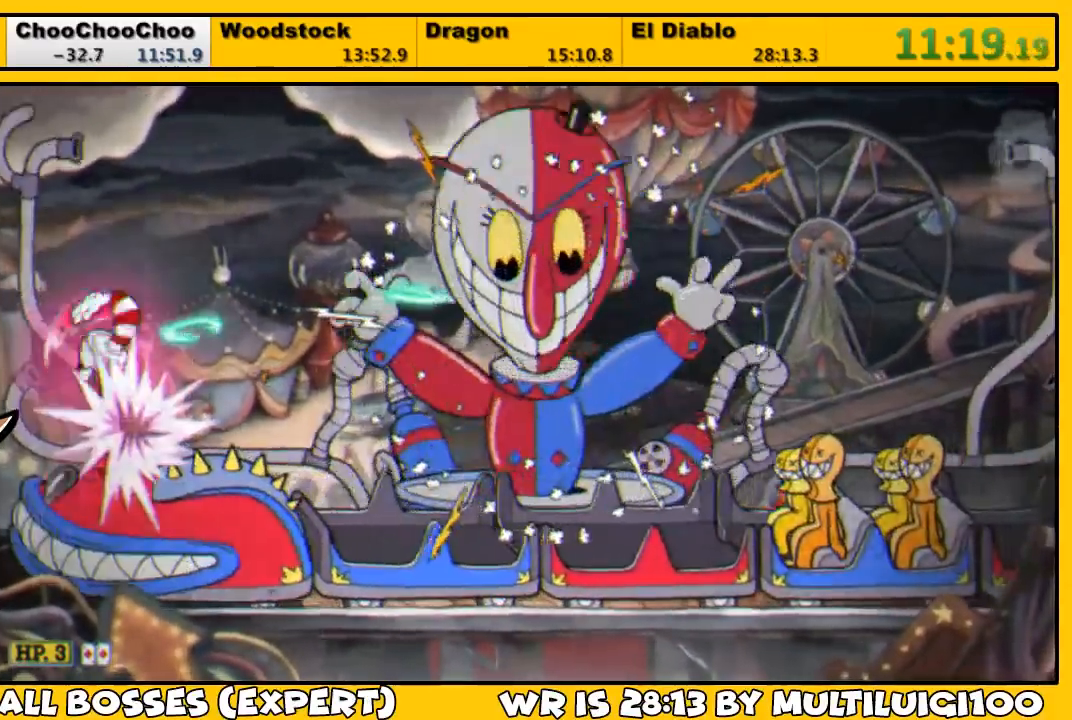
Gameplay with a controller (PlayStation layout); each line is a JSON object with the inputs held at the frame after it (dt_ms = milliseconds from this image to that frame). "events" lists button and stick changes between this image and that frame as [ms after this image, input, new state], when the widget could be followed in between. Not read: right_stick.
{"dt_ms": 500, "buttons": ["L1", "DPAD_UP", "DPAD_RIGHT"], "left_stick": "center", "events": [[50, "DPAD_UP", "down"], [117, "CROSS", "up"], [217, "SQUARE", "down"], [283, "SQUARE", "up"], [300, "DPAD_UP", "up"], [350, "SQUARE", "down"], [417, "SQUARE", "up"], [433, "DPAD_UP", "down"], [483, "SQUARE", "down"], [500, "SQUARE", "up"]]}
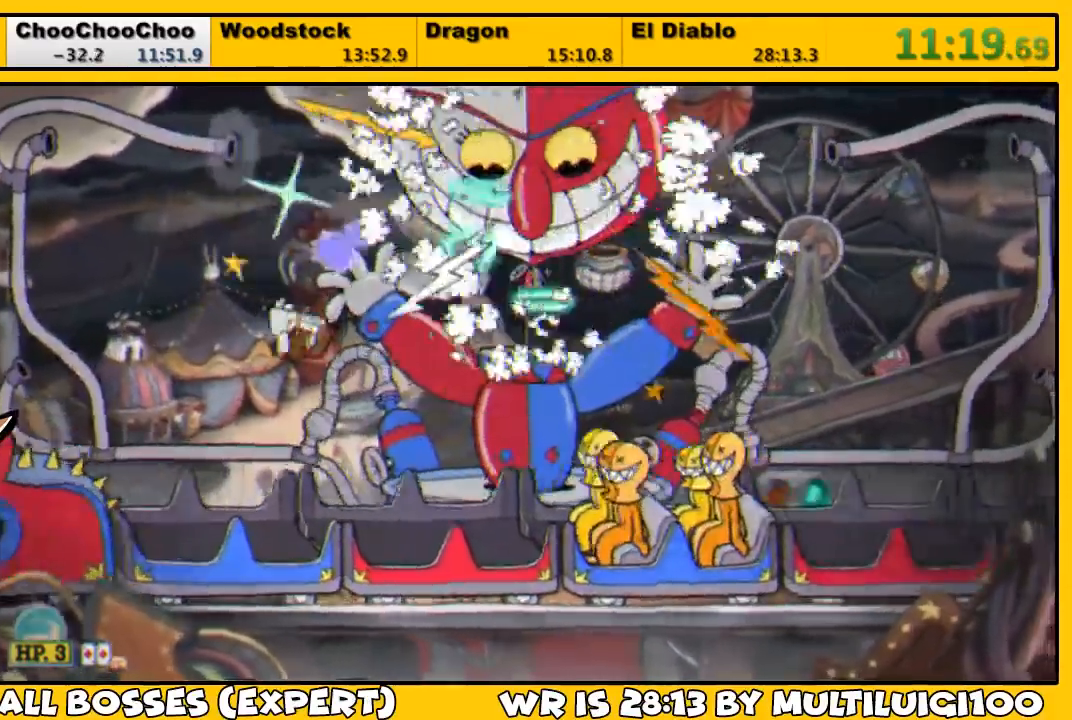
{"dt_ms": 500, "buttons": ["L1", "DPAD_UP", "DPAD_RIGHT"], "left_stick": "center", "events": [[67, "SQUARE", "down"], [133, "SQUARE", "up"], [167, "CROSS", "down"], [167, "SQUARE", "down"], [367, "CROSS", "up"], [367, "SQUARE", "up"], [433, "SQUARE", "down"], [500, "SQUARE", "up"]]}
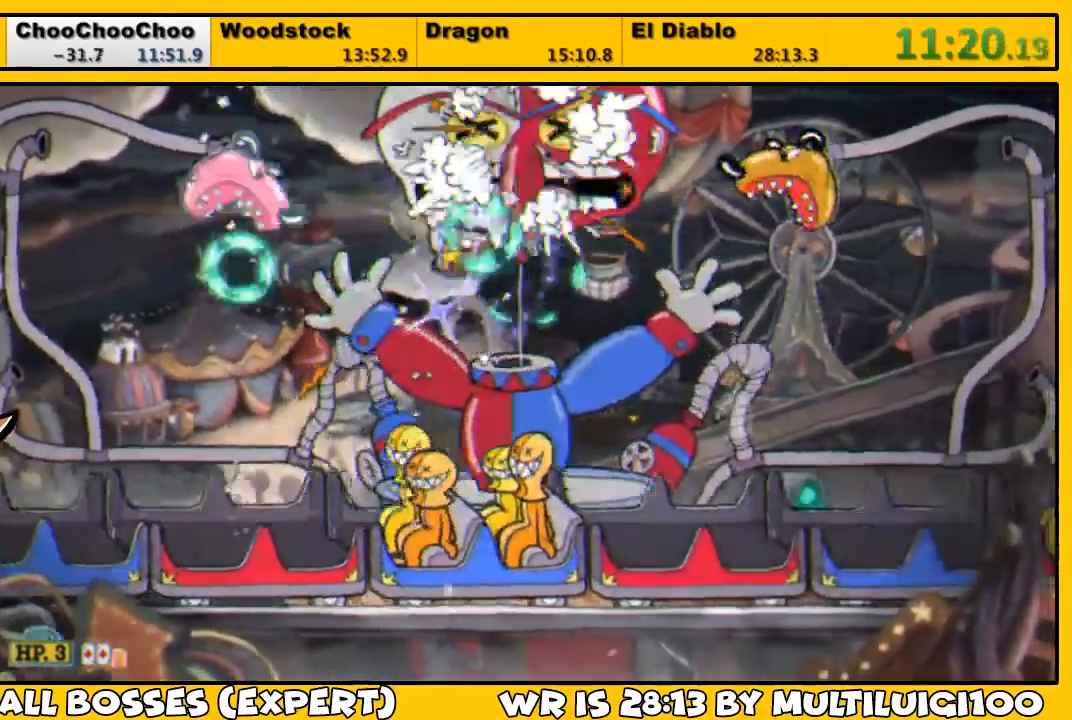
{"dt_ms": 500, "buttons": ["L1", "DPAD_UP"], "left_stick": "center", "events": [[33, "SQUARE", "down"], [67, "DPAD_RIGHT", "up"], [100, "SQUARE", "up"], [133, "SQUARE", "down"], [167, "L2", "down"], [200, "SQUARE", "up"], [267, "SQUARE", "down"], [300, "L2", "up"], [333, "SQUARE", "up"], [400, "SQUARE", "down"], [467, "SQUARE", "up"]]}
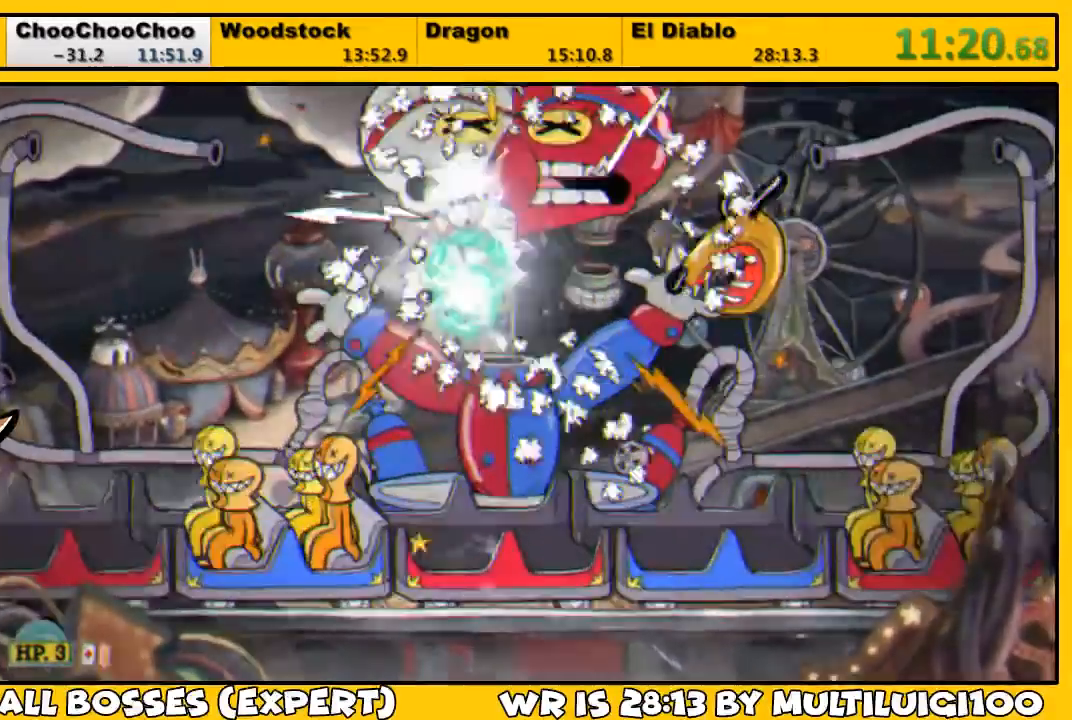
{"dt_ms": 500, "buttons": ["SQUARE", "L1", "DPAD_UP"], "left_stick": "center", "events": [[33, "SQUARE", "down"], [100, "SQUARE", "up"], [167, "SQUARE", "down"], [200, "SQUARE", "up"], [267, "SQUARE", "down"], [333, "SQUARE", "up"], [383, "SQUARE", "down"], [433, "SQUARE", "up"], [500, "SQUARE", "down"]]}
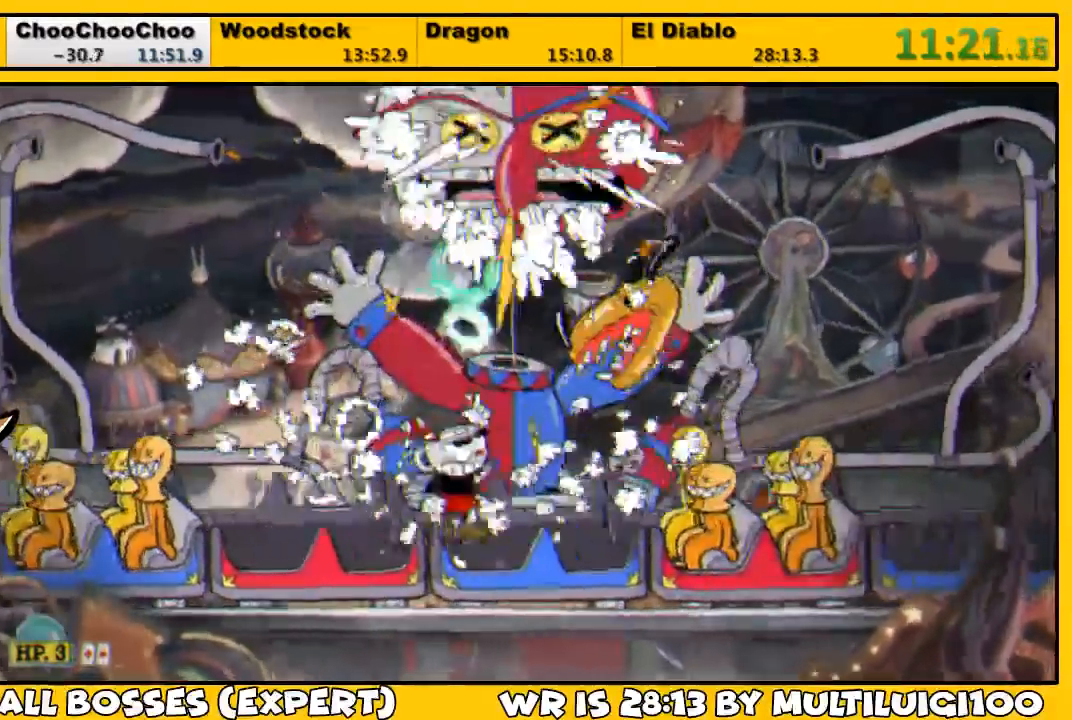
{"dt_ms": 500, "buttons": ["SQUARE", "L1", "L2", "DPAD_UP"], "left_stick": "center", "events": [[67, "CROSS", "down"], [183, "DPAD_RIGHT", "down"], [217, "DPAD_UP", "up"], [250, "CROSS", "up"], [250, "SQUARE", "up"], [317, "SQUARE", "down"], [350, "DPAD_UP", "down"], [383, "DPAD_RIGHT", "up"], [383, "SQUARE", "up"], [450, "SQUARE", "down"], [483, "L2", "down"]]}
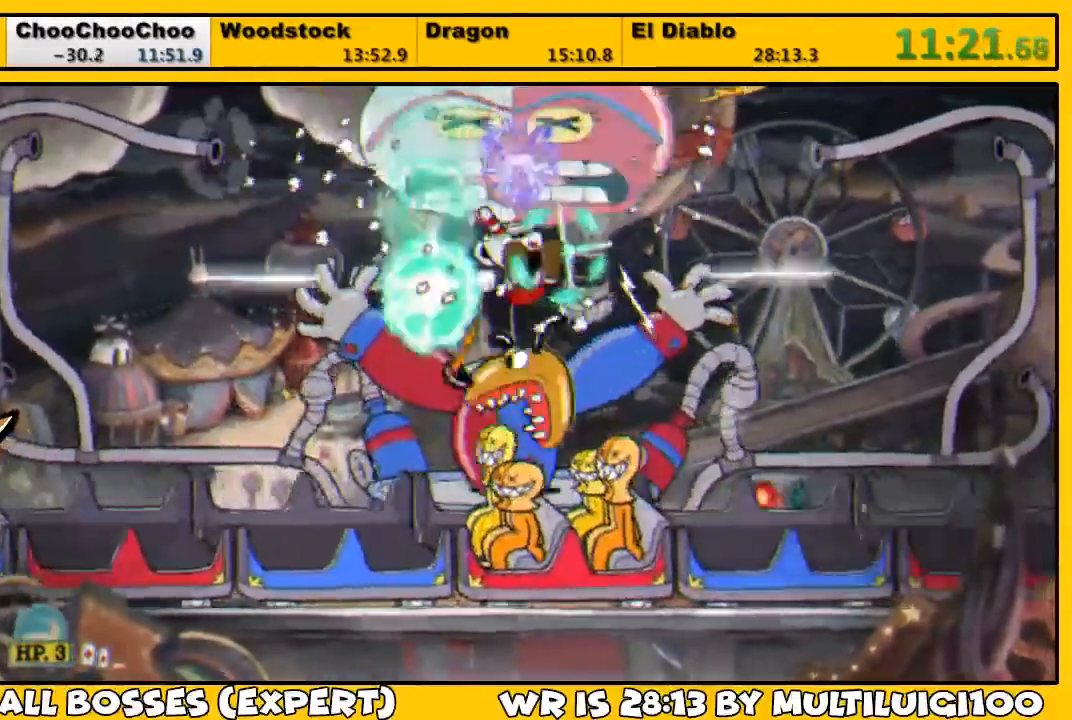
{"dt_ms": 1000, "buttons": ["L1", "DPAD_UP"], "left_stick": "down-left"}
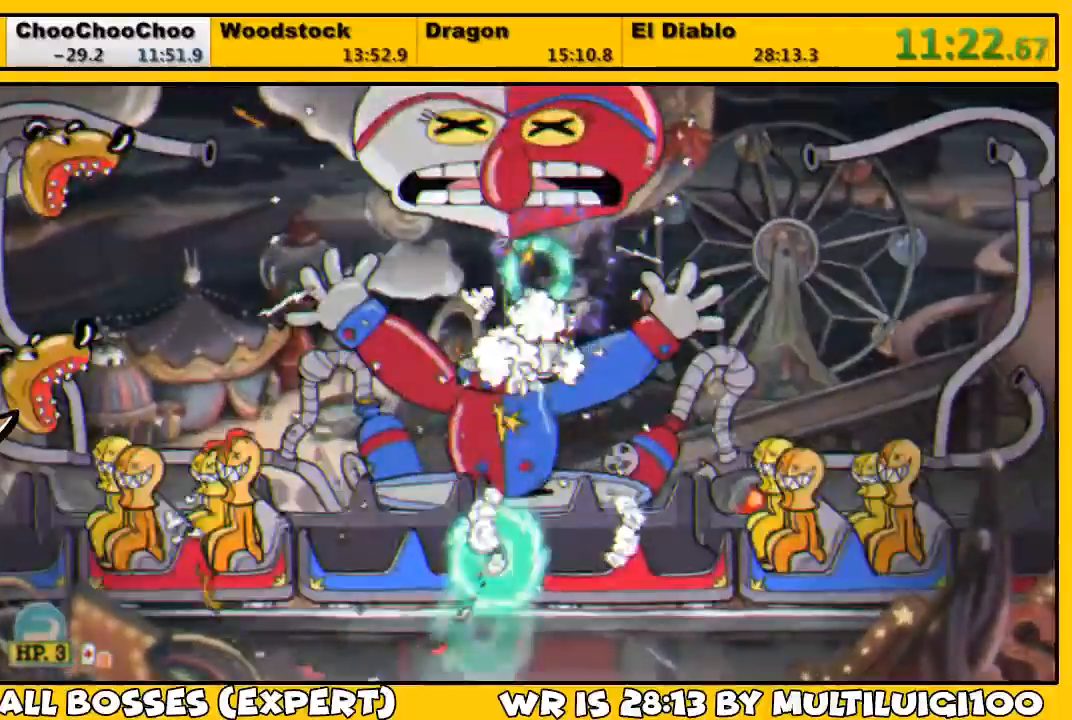
{"dt_ms": 500, "buttons": ["CROSS", "SQUARE", "L1", "DPAD_UP"], "left_stick": "left"}
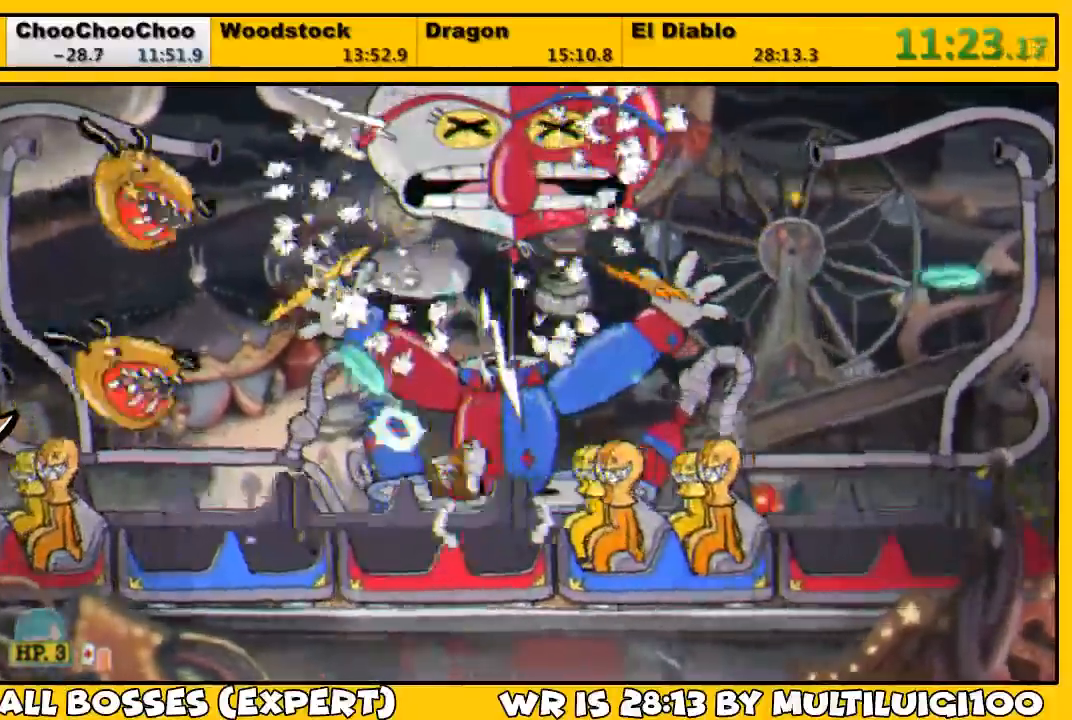
{"dt_ms": 500, "buttons": ["L1", "L2", "DPAD_UP"], "left_stick": "left", "events": [[133, "CROSS", "up"], [133, "DPAD_RIGHT", "down"], [133, "SQUARE", "up"], [200, "SQUARE", "down"], [233, "SQUARE", "up"], [300, "DPAD_RIGHT", "up"], [300, "SQUARE", "down"], [367, "SQUARE", "up"], [433, "SQUARE", "down"], [467, "L2", "down"], [500, "SQUARE", "up"]]}
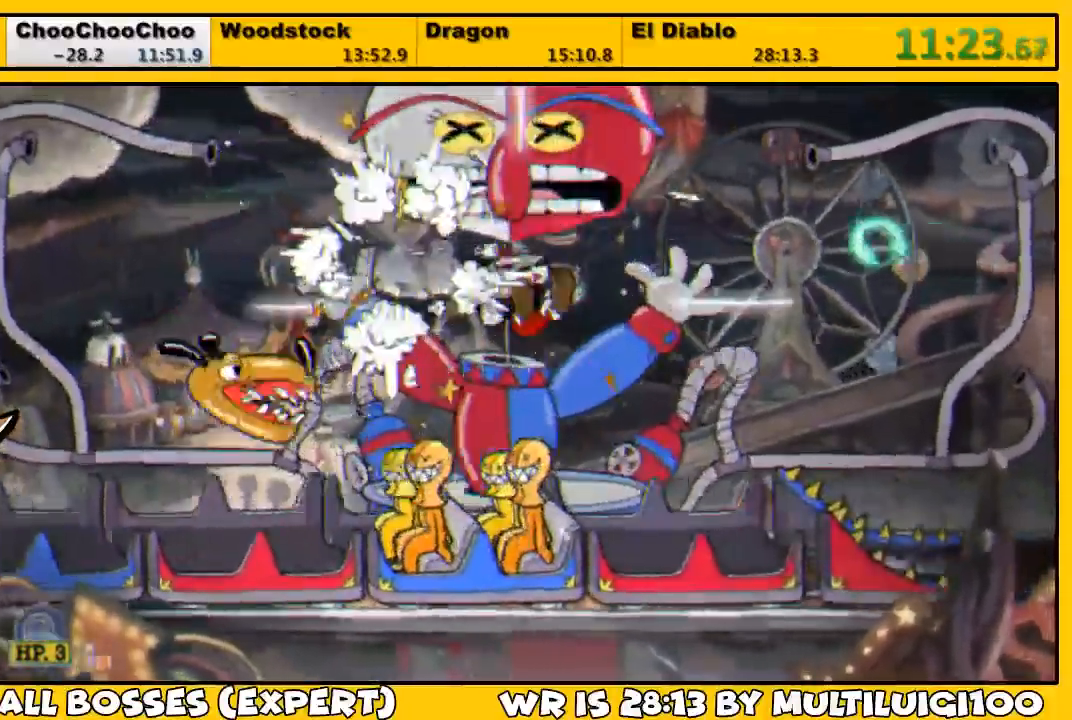
{"dt_ms": 500, "buttons": ["L1", "DPAD_UP", "DPAD_RIGHT"], "left_stick": "left", "events": [[33, "SQUARE", "down"], [100, "L2", "up"], [100, "SQUARE", "up"], [167, "SQUARE", "down"], [267, "SQUARE", "up"], [300, "SQUARE", "down"], [367, "SQUARE", "up"], [433, "SQUARE", "down"], [500, "DPAD_RIGHT", "down"], [500, "SQUARE", "up"]]}
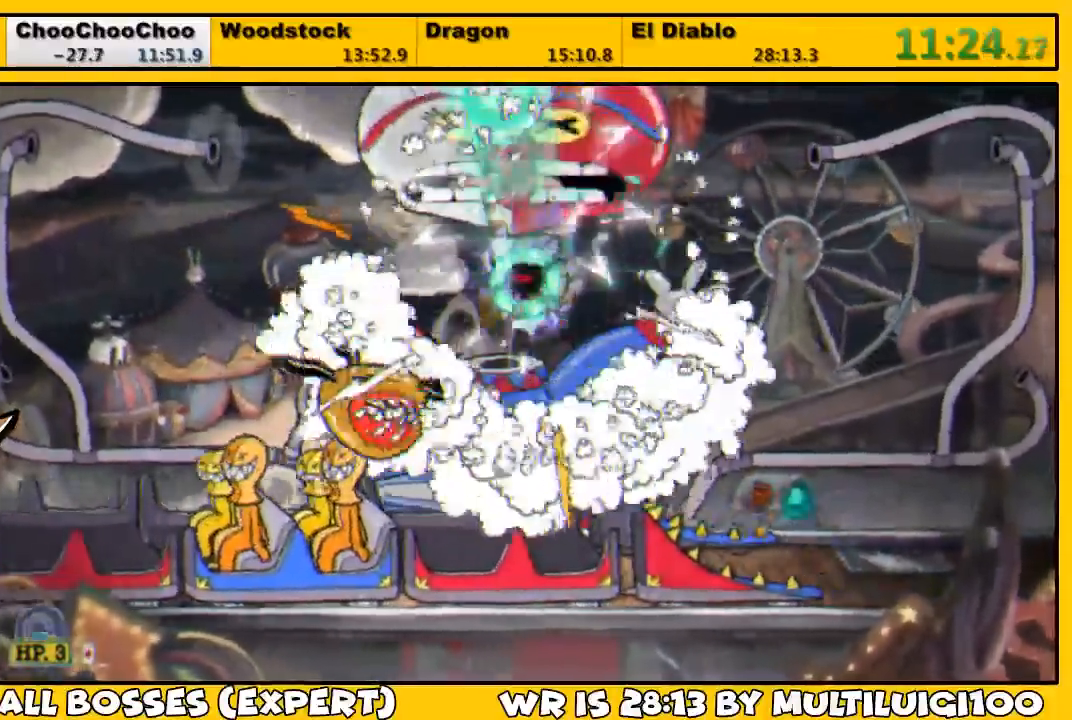
{"dt_ms": 500, "buttons": ["L1", "DPAD_UP", "DPAD_LEFT"], "left_stick": "down-left", "events": [[67, "SQUARE", "down"], [133, "SQUARE", "up"], [267, "DPAD_RIGHT", "up"], [267, "SQUARE", "down"], [300, "CROSS", "down"], [450, "CROSS", "up"], [450, "DPAD_LEFT", "down"], [500, "SQUARE", "up"], [500, "left_stick", "down-left"]]}
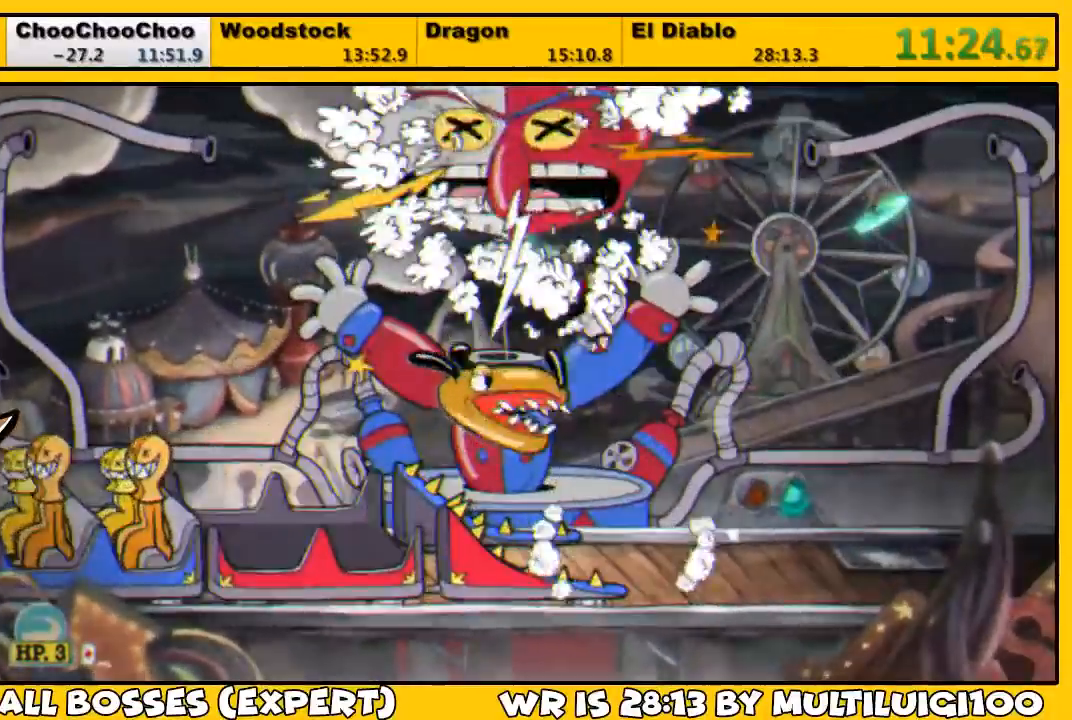
{"dt_ms": 500, "buttons": ["L1", "DPAD_UP"], "left_stick": "left", "events": [[50, "SQUARE", "down"], [117, "SQUARE", "up"], [133, "left_stick", "left"], [150, "DPAD_LEFT", "up"], [183, "SQUARE", "down"], [217, "L2", "down"], [217, "SQUARE", "up"], [283, "SQUARE", "down"], [350, "L2", "up"], [350, "SQUARE", "up"], [417, "SQUARE", "down"], [483, "SQUARE", "up"]]}
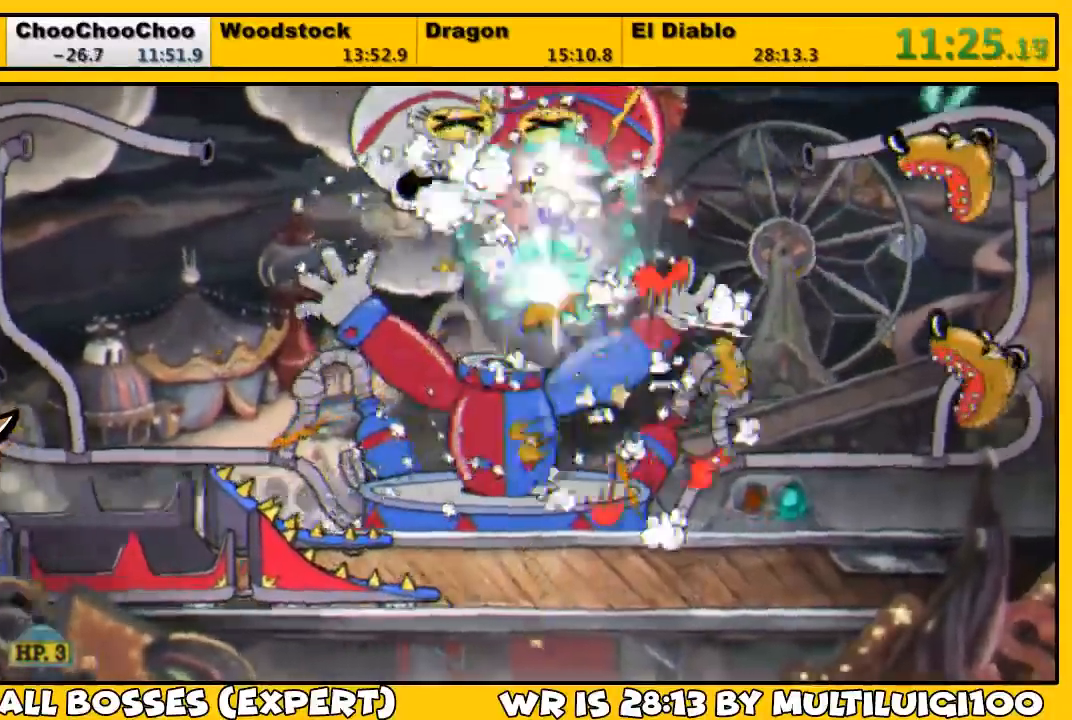
{"dt_ms": 500, "buttons": ["L1", "DPAD_UP"], "left_stick": "left", "events": [[50, "SQUARE", "down"], [117, "SQUARE", "up"], [183, "SQUARE", "down"], [250, "SQUARE", "up"], [283, "SQUARE", "down"], [350, "SQUARE", "up"], [417, "SQUARE", "down"], [483, "SQUARE", "up"]]}
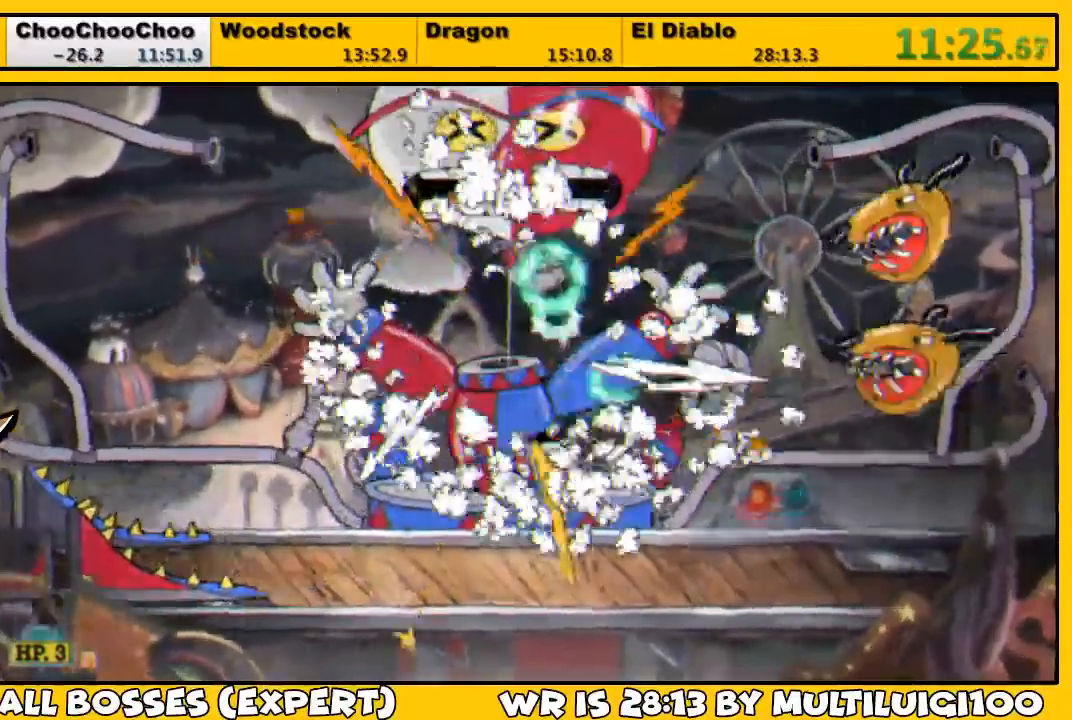
{"dt_ms": 500, "buttons": ["SQUARE", "L1", "DPAD_UP"], "left_stick": "left", "events": [[50, "SQUARE", "down"], [117, "CROSS", "down"], [217, "CROSS", "up"], [217, "SQUARE", "up"], [250, "SQUARE", "down"], [317, "SQUARE", "up"], [383, "SQUARE", "down"], [450, "SQUARE", "up"], [467, "SQUARE", "down"]]}
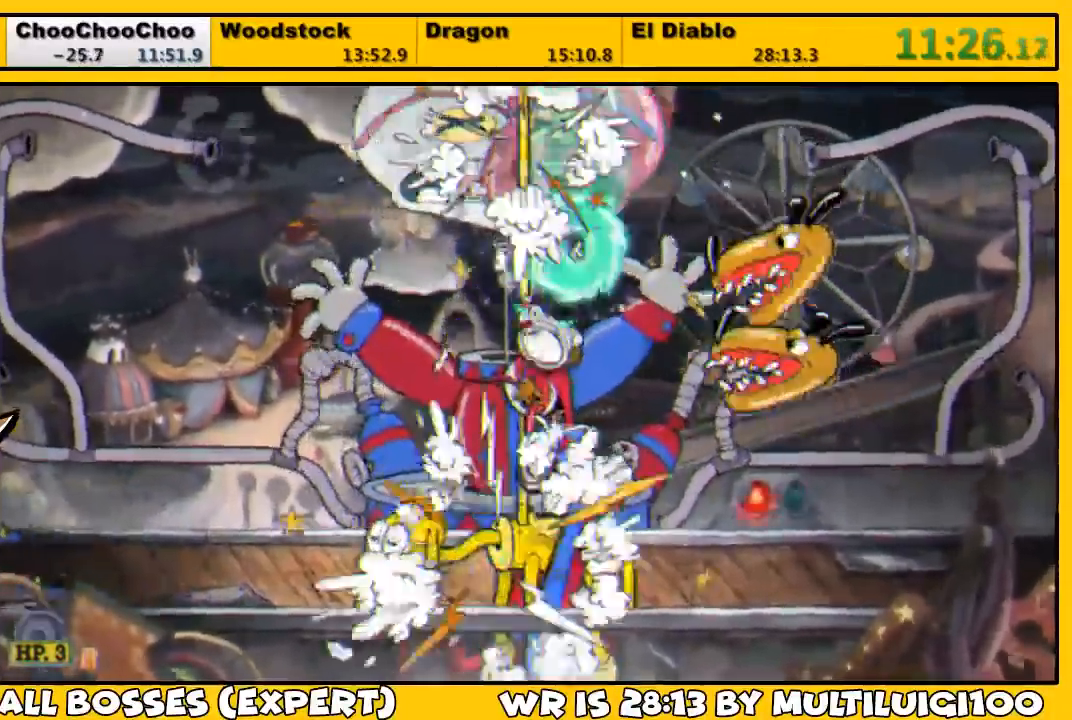
{"dt_ms": 500, "buttons": ["L1", "DPAD_UP", "DPAD_LEFT"], "left_stick": "left", "events": [[67, "SQUARE", "up"], [133, "SQUARE", "down"], [167, "SQUARE", "up"], [200, "SQUARE", "down"], [233, "CROSS", "down"], [300, "CROSS", "up"], [300, "SQUARE", "up"], [367, "DPAD_LEFT", "down"], [367, "SQUARE", "down"], [400, "SQUARE", "up"], [467, "SQUARE", "down"], [500, "SQUARE", "up"]]}
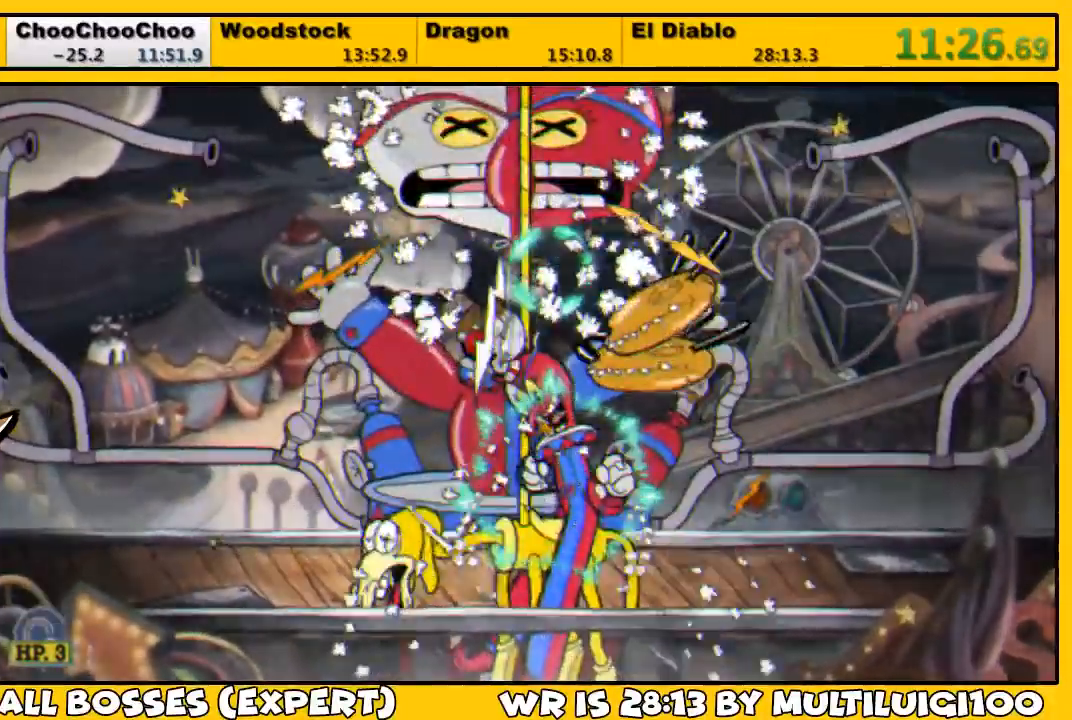
{"dt_ms": 500, "buttons": ["CROSS", "SQUARE", "L1", "DPAD_UP"], "left_stick": "center", "events": [[67, "SQUARE", "down"], [133, "SQUARE", "up"], [133, "left_stick", "center"], [200, "SQUARE", "down"], [233, "DPAD_LEFT", "up"], [267, "SQUARE", "up"], [333, "SQUARE", "down"], [367, "CROSS", "down"]]}
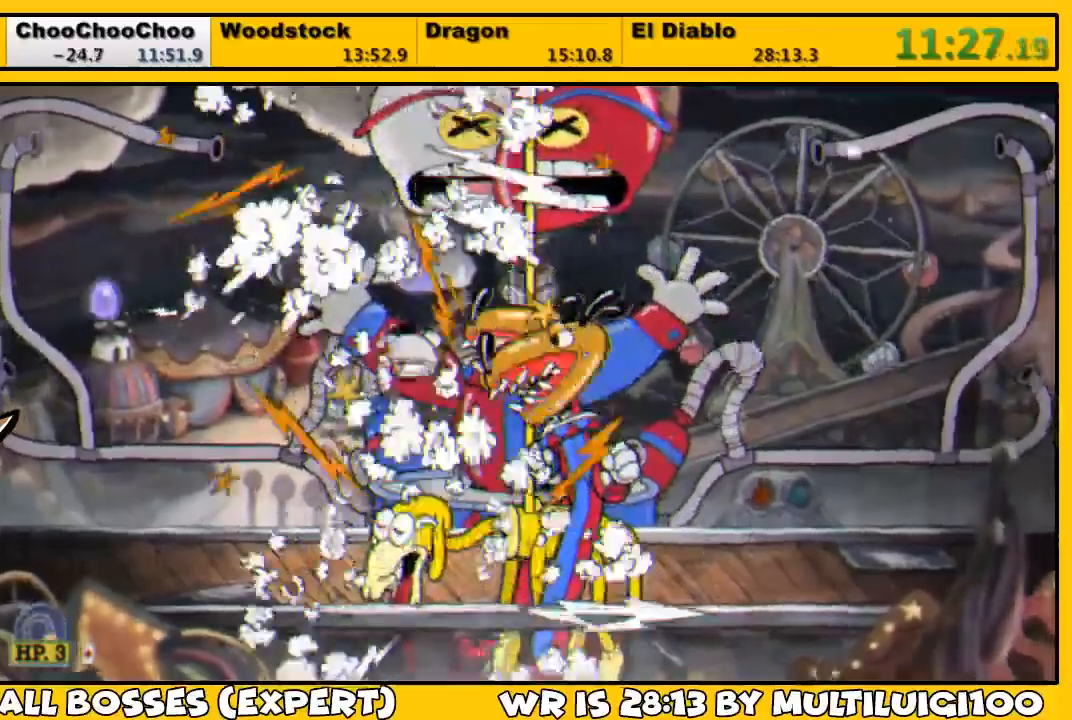
{"dt_ms": 500, "buttons": ["SQUARE", "L1", "DPAD_UP"], "left_stick": "center", "events": [[100, "CROSS", "up"], [100, "DPAD_RIGHT", "down"], [133, "SQUARE", "up"], [167, "SQUARE", "down"], [233, "L2", "down"], [267, "DPAD_RIGHT", "up"], [267, "SQUARE", "up"], [300, "SQUARE", "down"], [367, "L2", "up"], [367, "SQUARE", "up"], [433, "SQUARE", "down"]]}
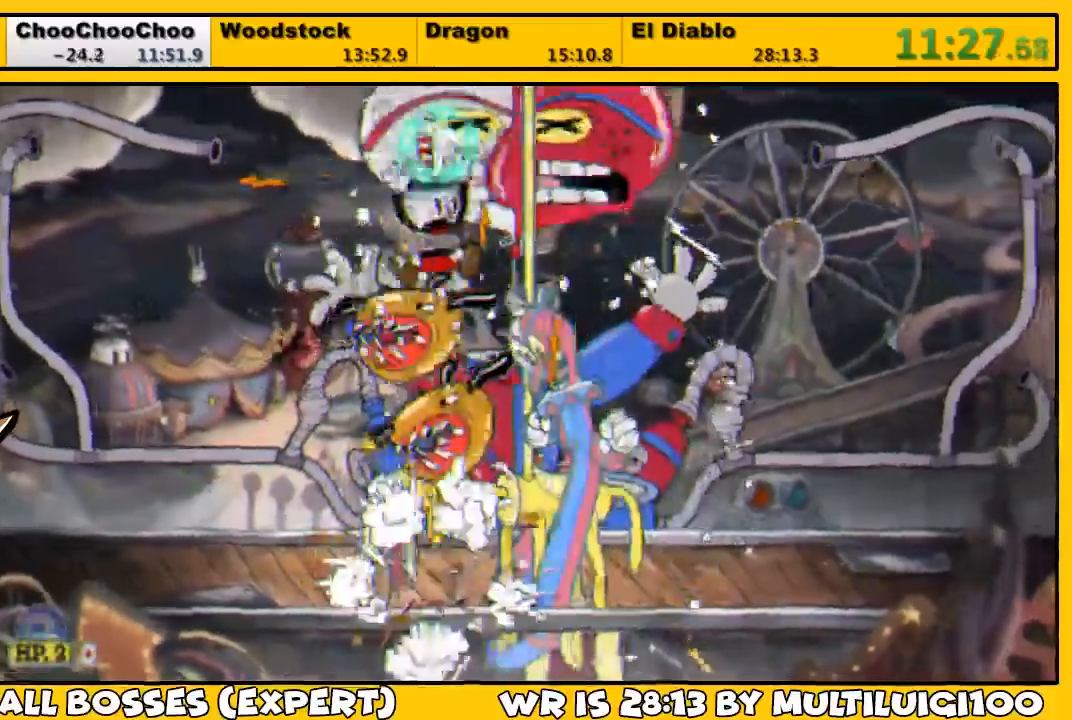
{"dt_ms": 500, "buttons": ["CROSS", "SQUARE", "L1", "DPAD_UP"], "left_stick": "center", "events": [[33, "SQUARE", "up"], [100, "SQUARE", "down"], [133, "SQUARE", "up"], [183, "SQUARE", "down"], [217, "DPAD_RIGHT", "down"], [300, "SQUARE", "up"], [350, "SQUARE", "down"], [417, "CROSS", "down"], [417, "DPAD_RIGHT", "up"]]}
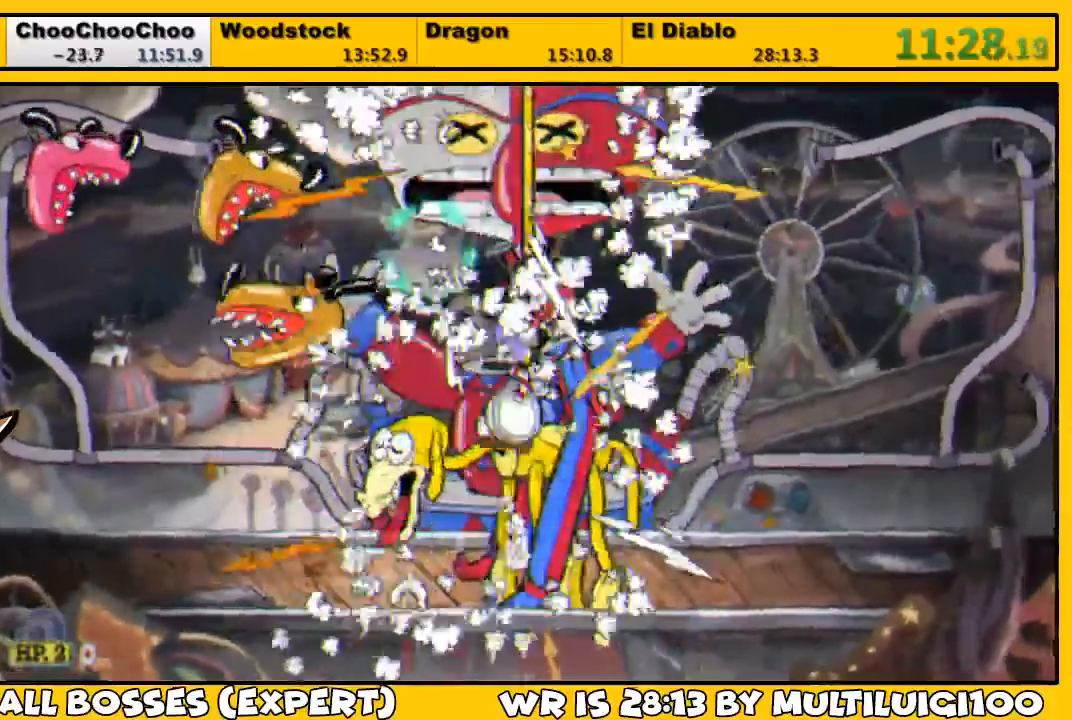
{"dt_ms": 500, "buttons": ["SQUARE", "L1", "DPAD_UP"], "left_stick": "center", "events": [[17, "CROSS", "up"], [17, "SQUARE", "up"], [83, "SQUARE", "down"], [150, "L2", "down"], [150, "SQUARE", "up"], [217, "SQUARE", "down"], [250, "SQUARE", "up"], [283, "L2", "up"], [317, "SQUARE", "down"], [383, "SQUARE", "up"], [450, "SQUARE", "down"]]}
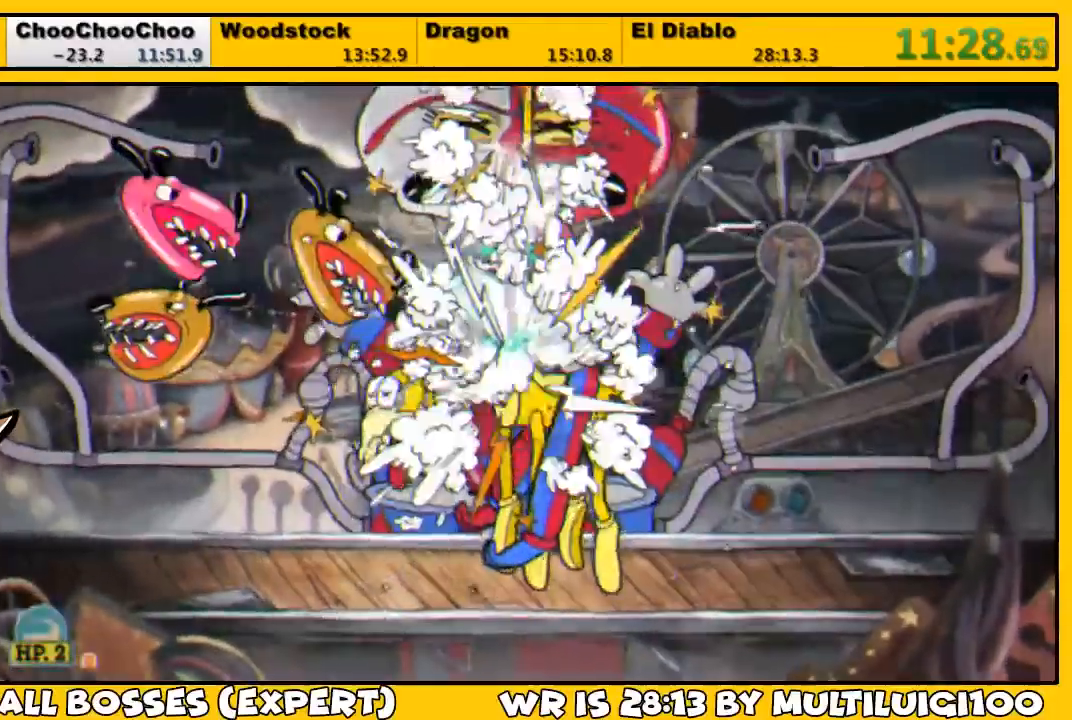
{"dt_ms": 500, "buttons": ["SQUARE", "L1", "DPAD_UP"], "left_stick": "center", "events": [[17, "SQUARE", "up"], [83, "SQUARE", "down"], [150, "SQUARE", "up"], [217, "SQUARE", "down"], [283, "SQUARE", "up"], [350, "SQUARE", "down"], [417, "SQUARE", "up"], [483, "SQUARE", "down"]]}
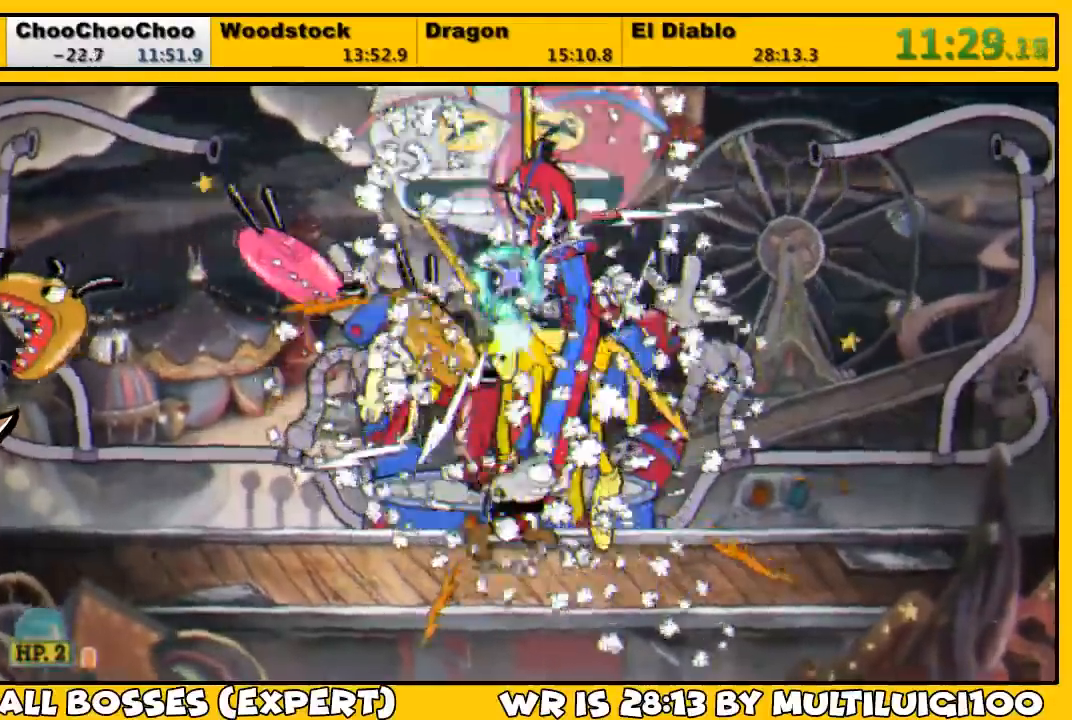
{"dt_ms": 500, "buttons": ["SQUARE", "L1", "DPAD_UP", "DPAD_LEFT"], "left_stick": "center", "events": [[17, "DPAD_RIGHT", "down"], [50, "SQUARE", "up"], [117, "SQUARE", "down"], [183, "CROSS", "down"], [183, "DPAD_RIGHT", "up"], [333, "DPAD_LEFT", "down"], [400, "CROSS", "up"], [400, "SQUARE", "up"], [467, "SQUARE", "down"]]}
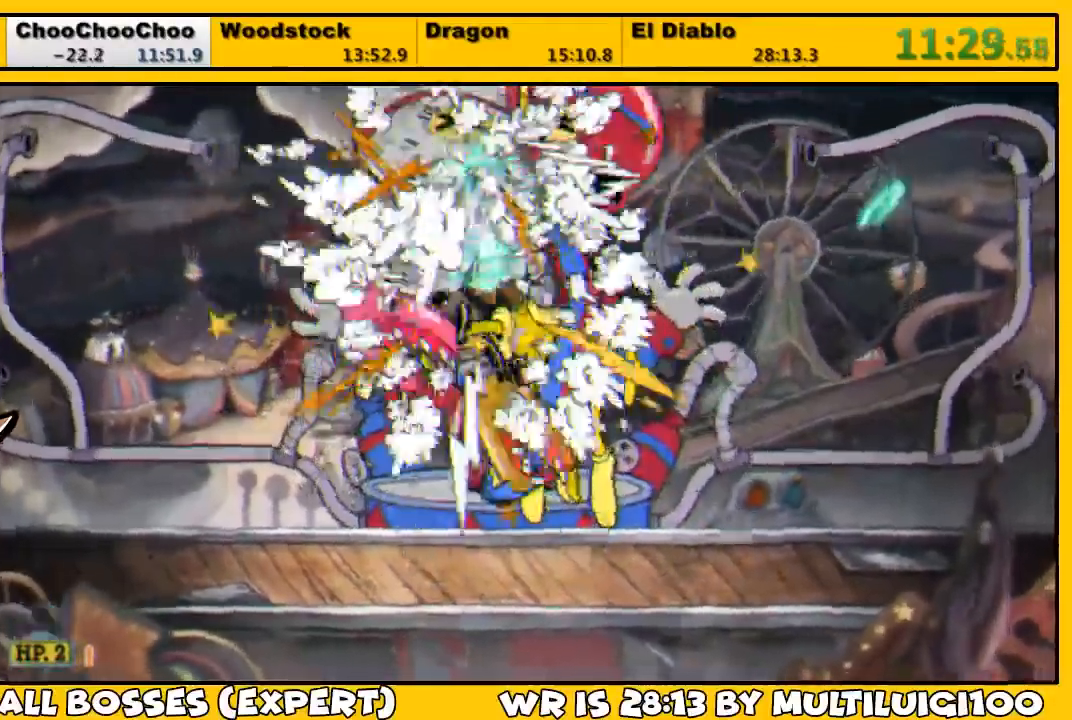
{"dt_ms": 500, "buttons": ["L1", "DPAD_UP"], "left_stick": "center", "events": [[67, "SQUARE", "up"], [100, "CROSS", "down"], [100, "SQUARE", "down"], [167, "DPAD_LEFT", "up"], [200, "DPAD_RIGHT", "down"], [233, "DPAD_RIGHT", "up"], [233, "SQUARE", "up"], [267, "CROSS", "up"], [300, "DPAD_RIGHT", "down"], [300, "SQUARE", "down"], [367, "SQUARE", "up"], [400, "DPAD_RIGHT", "up"], [433, "SQUARE", "down"], [500, "SQUARE", "up"]]}
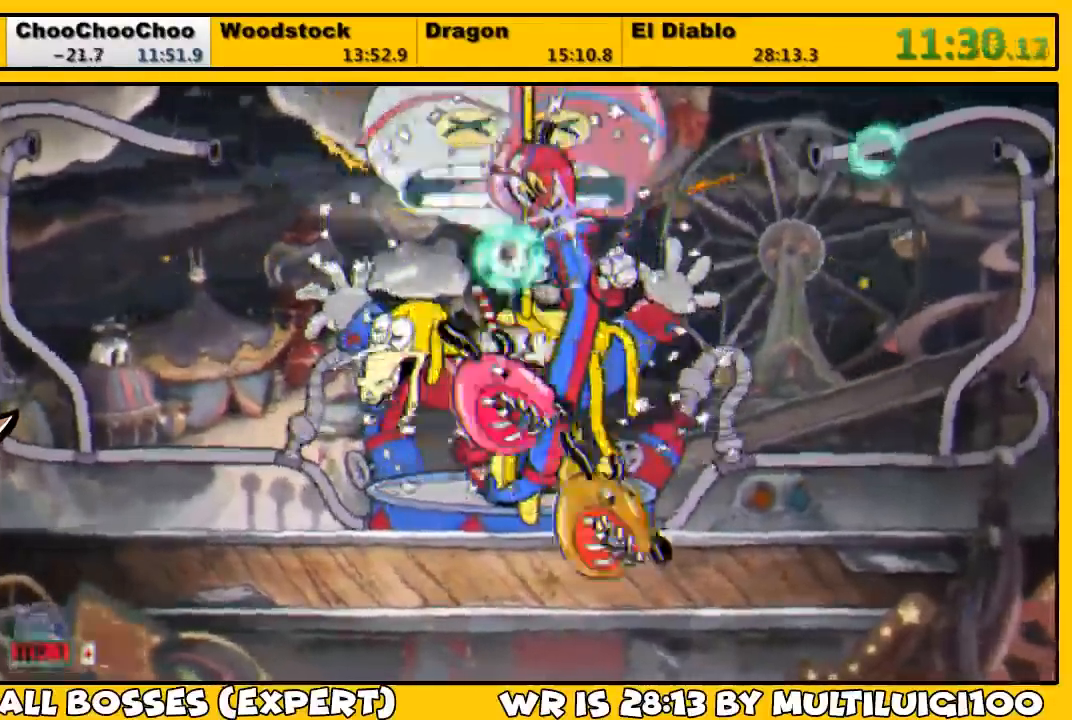
{"dt_ms": 500, "buttons": ["SQUARE", "L1", "DPAD_UP"], "left_stick": "center", "events": [[33, "SQUARE", "down"], [133, "SQUARE", "up"], [167, "SQUARE", "down"], [233, "SQUARE", "up"], [267, "SQUARE", "down"], [300, "CROSS", "down"], [400, "CROSS", "up"], [400, "SQUARE", "up"], [500, "SQUARE", "down"]]}
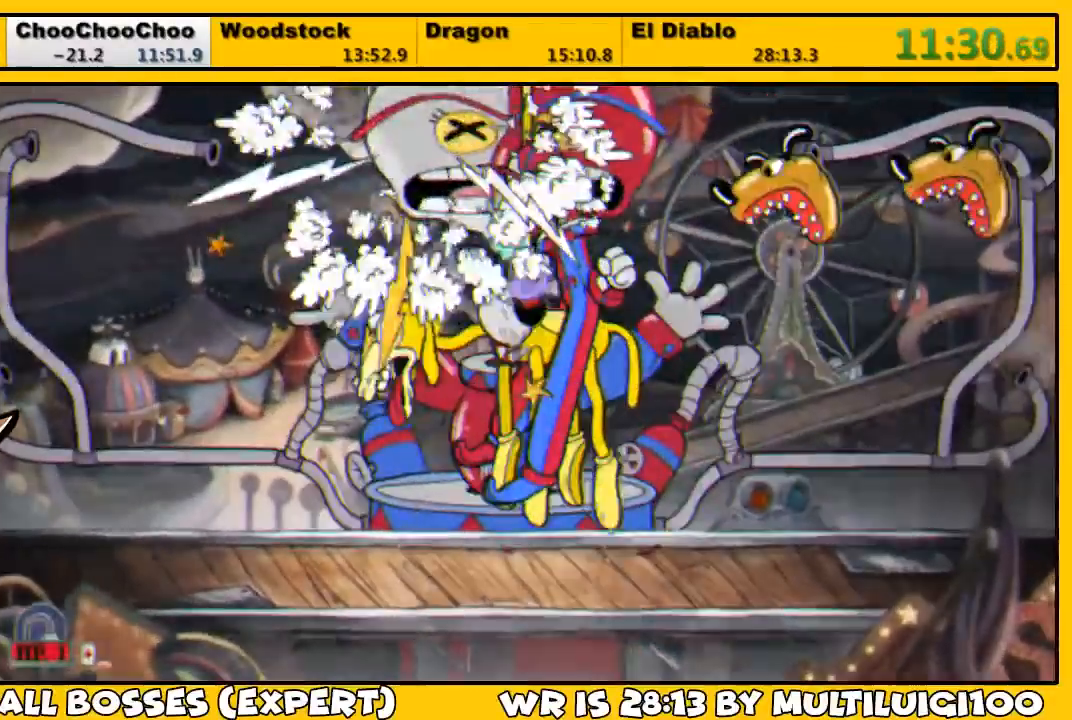
{"dt_ms": 500, "buttons": ["L1", "DPAD_UP"], "left_stick": "center", "events": [[67, "L2", "down"], [100, "SQUARE", "up"], [167, "SQUARE", "down"], [200, "L2", "up"], [200, "SQUARE", "up"], [300, "SQUARE", "down"], [367, "SQUARE", "up"], [433, "SQUARE", "down"], [500, "SQUARE", "up"]]}
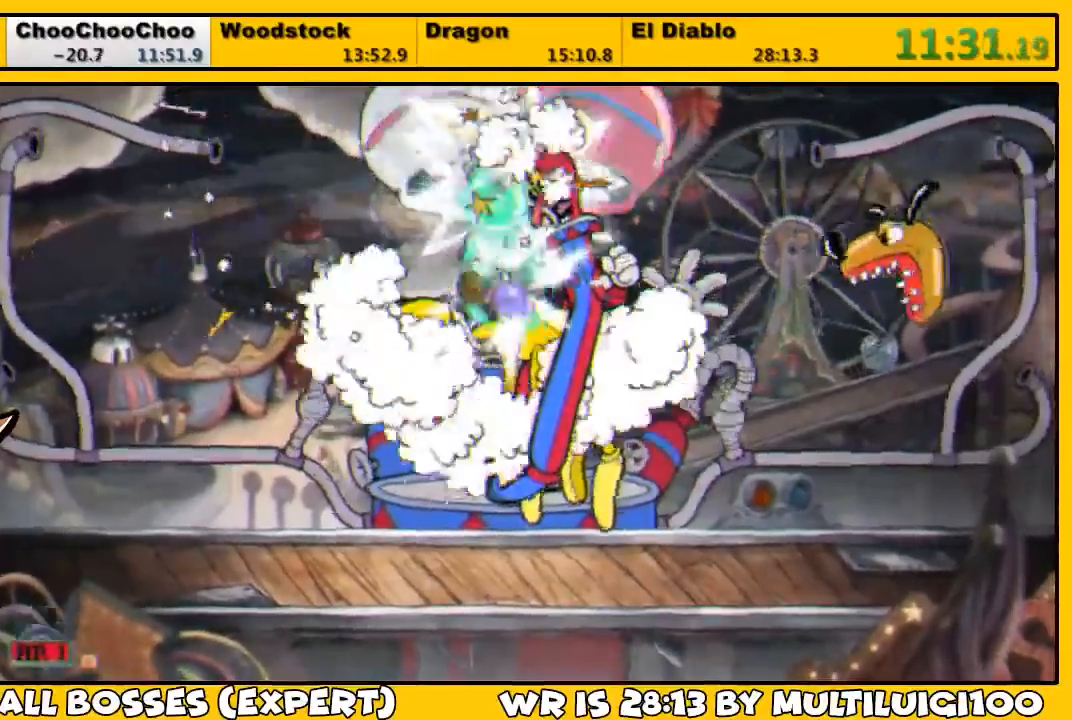
{"dt_ms": 500, "buttons": ["L1", "DPAD_UP"], "left_stick": "center", "events": [[17, "SQUARE", "down"], [83, "SQUARE", "up"], [150, "SQUARE", "down"], [217, "SQUARE", "up"], [283, "SQUARE", "down"], [350, "SQUARE", "up"], [383, "SQUARE", "down"], [450, "SQUARE", "up"]]}
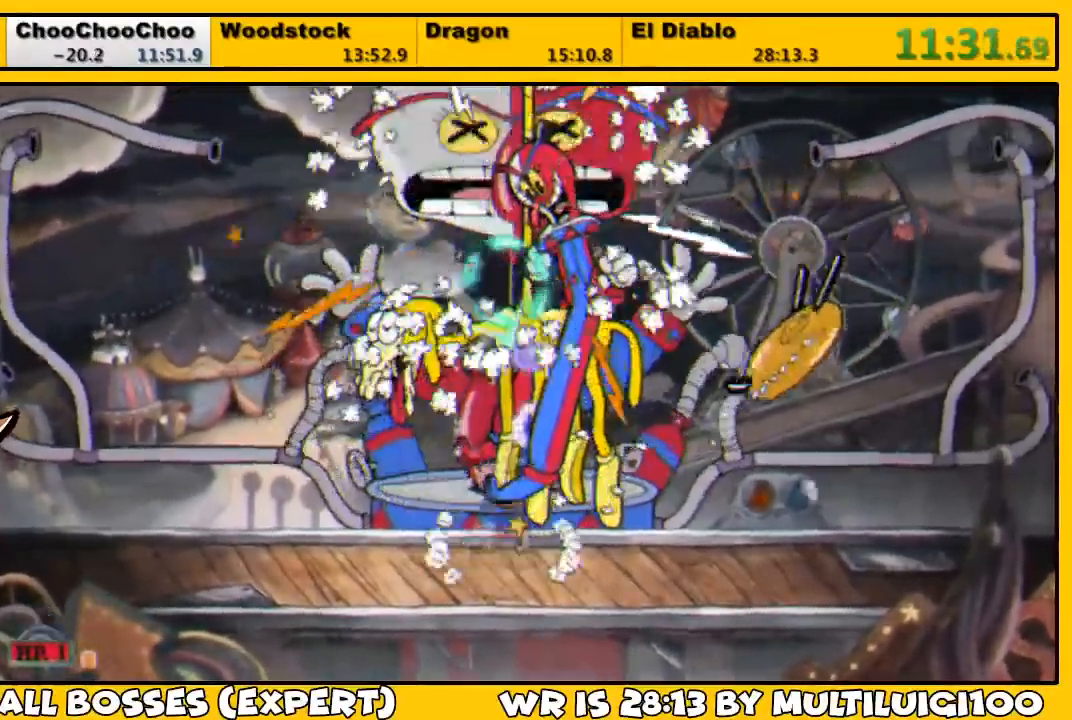
{"dt_ms": 500, "buttons": ["SQUARE", "L1", "DPAD_UP"], "left_stick": "center", "events": [[17, "SQUARE", "down"], [50, "CROSS", "down"], [150, "CROSS", "up"], [150, "SQUARE", "up"], [217, "SQUARE", "down"], [283, "SQUARE", "up"], [350, "SQUARE", "down"], [383, "SQUARE", "up"], [417, "SQUARE", "down"]]}
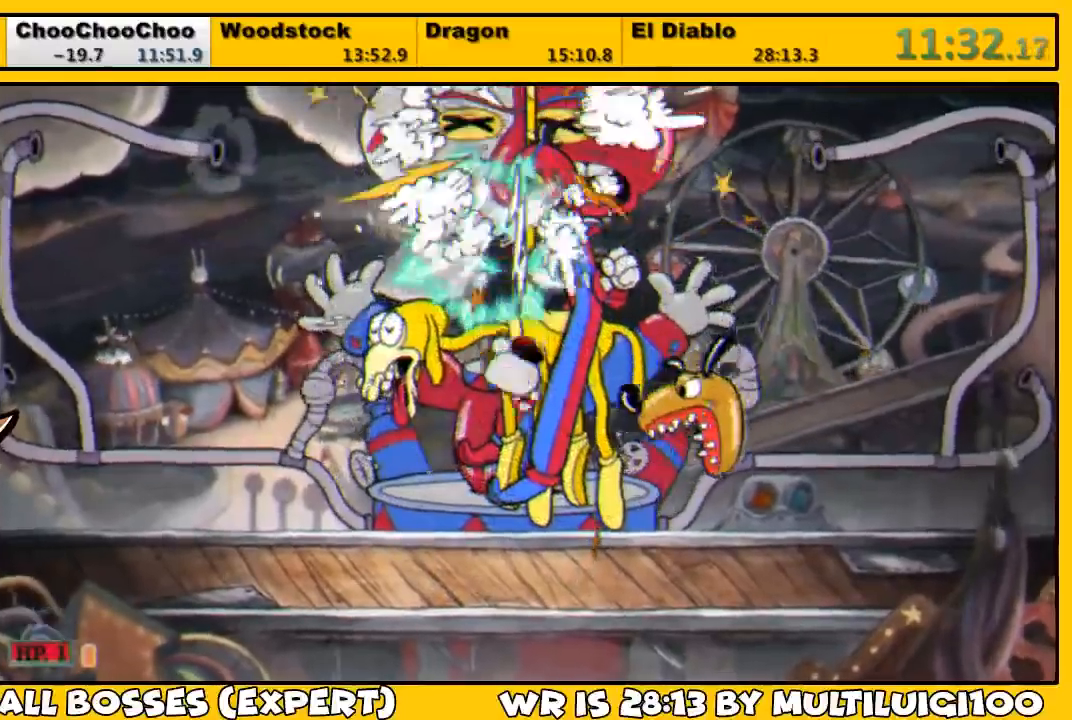
{"dt_ms": 500, "buttons": ["SQUARE", "L1", "DPAD_UP"], "left_stick": "left", "events": [[17, "SQUARE", "up"], [50, "SQUARE", "down"], [150, "SQUARE", "up"], [183, "SQUARE", "down"], [250, "CROSS", "down"], [383, "CROSS", "up"], [383, "SQUARE", "up"], [450, "SQUARE", "down"], [500, "left_stick", "left"]]}
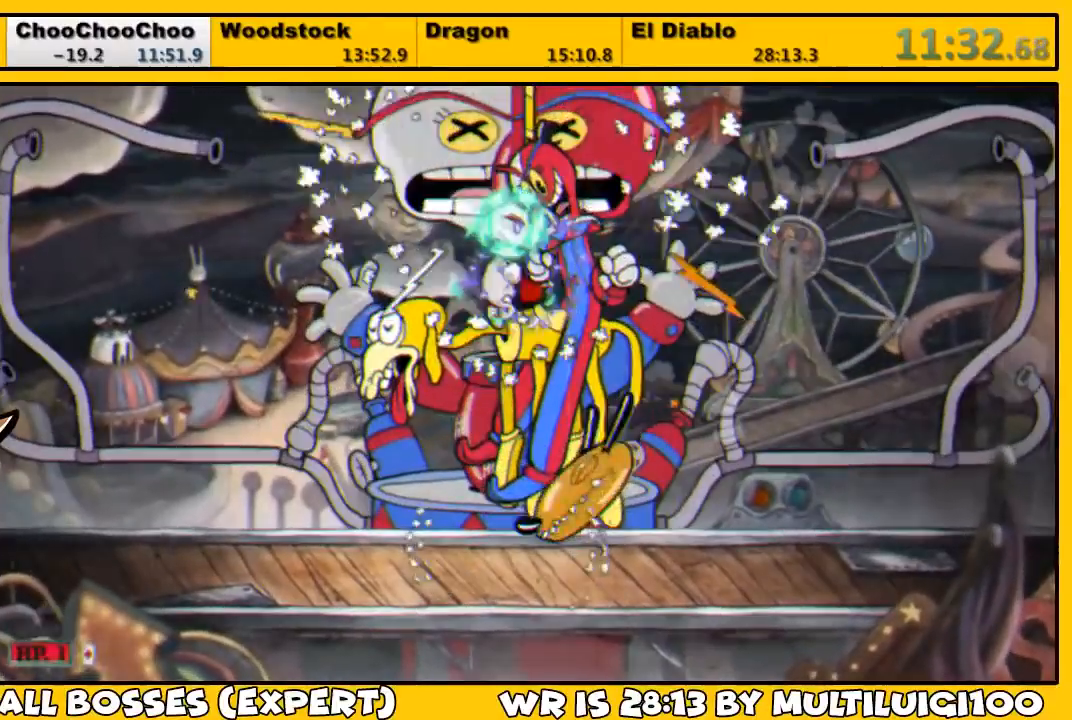
{"dt_ms": 500, "buttons": ["SQUARE", "L1", "DPAD_UP"], "left_stick": "center", "events": [[17, "SQUARE", "up"], [17, "left_stick", "center"], [83, "SQUARE", "down"], [150, "SQUARE", "up"], [217, "L2", "down"], [217, "SQUARE", "down"], [267, "SQUARE", "up"], [333, "L2", "up"], [333, "SQUARE", "down"], [367, "SQUARE", "up"], [433, "SQUARE", "down"]]}
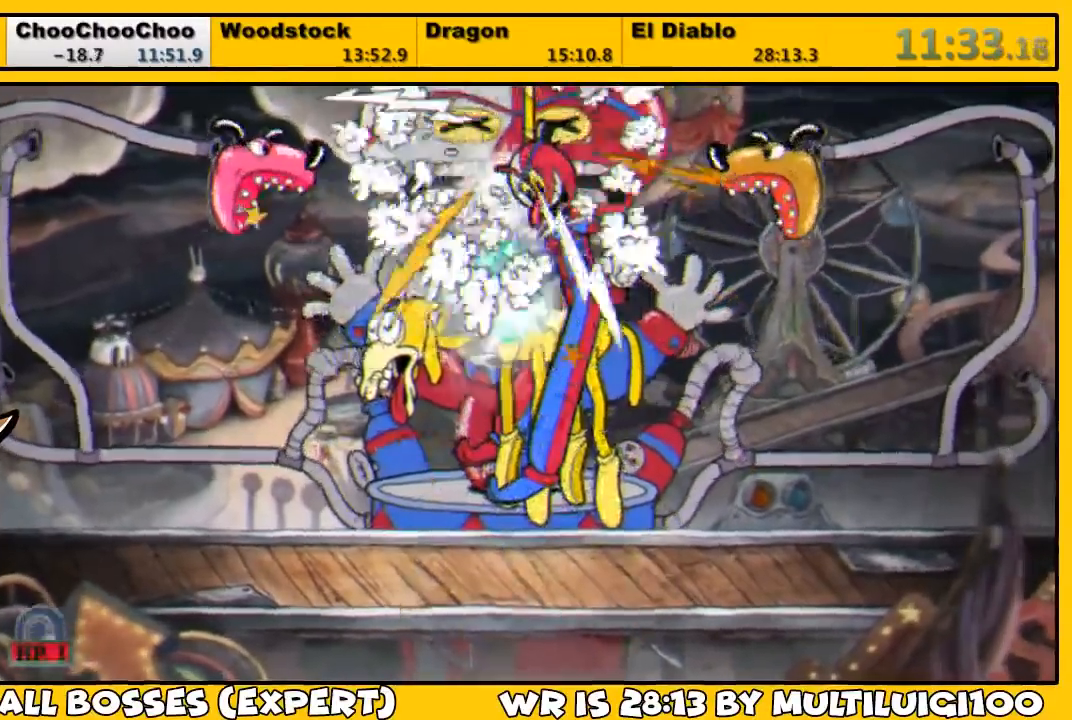
{"dt_ms": 500, "buttons": ["SQUARE", "L1", "DPAD_UP"], "left_stick": "center", "events": [[33, "SQUARE", "up"], [100, "SQUARE", "down"], [167, "SQUARE", "up"], [200, "SQUARE", "down"], [300, "SQUARE", "up"], [333, "SQUARE", "down"], [400, "SQUARE", "up"], [467, "SQUARE", "down"]]}
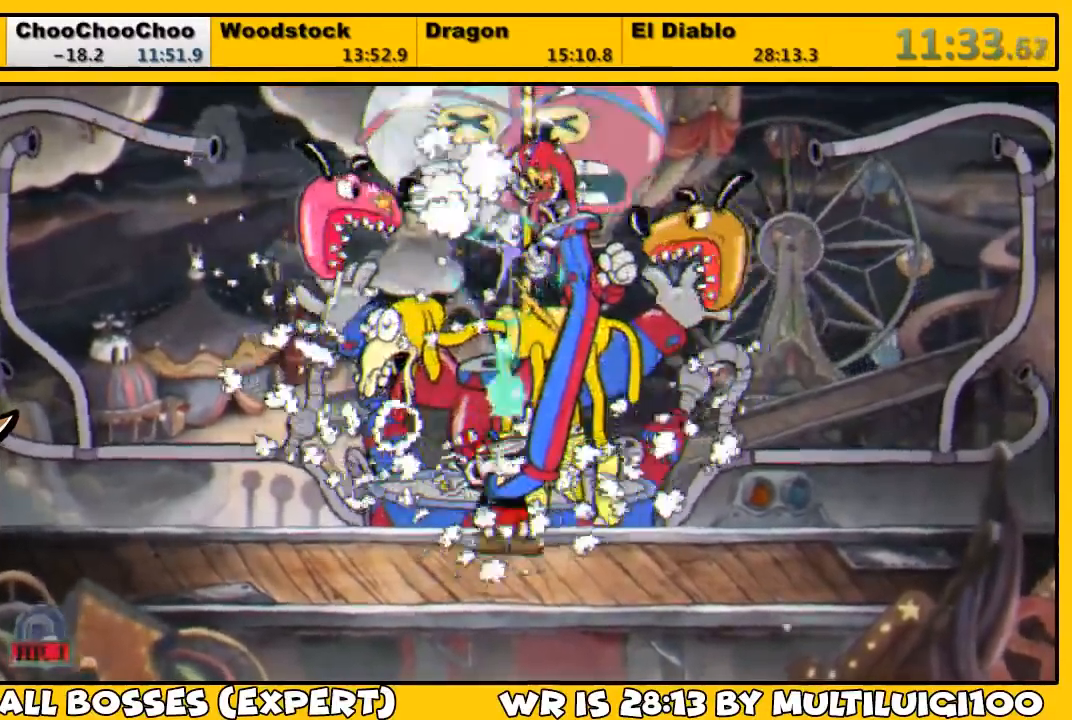
{"dt_ms": 500, "buttons": ["L1", "DPAD_UP"], "left_stick": "center", "events": [[100, "CROSS", "down"], [133, "CROSS", "up"], [133, "SQUARE", "up"], [200, "SQUARE", "down"], [267, "SQUARE", "up"], [300, "SQUARE", "down"], [367, "SQUARE", "up"], [433, "SQUARE", "down"], [467, "SQUARE", "up"]]}
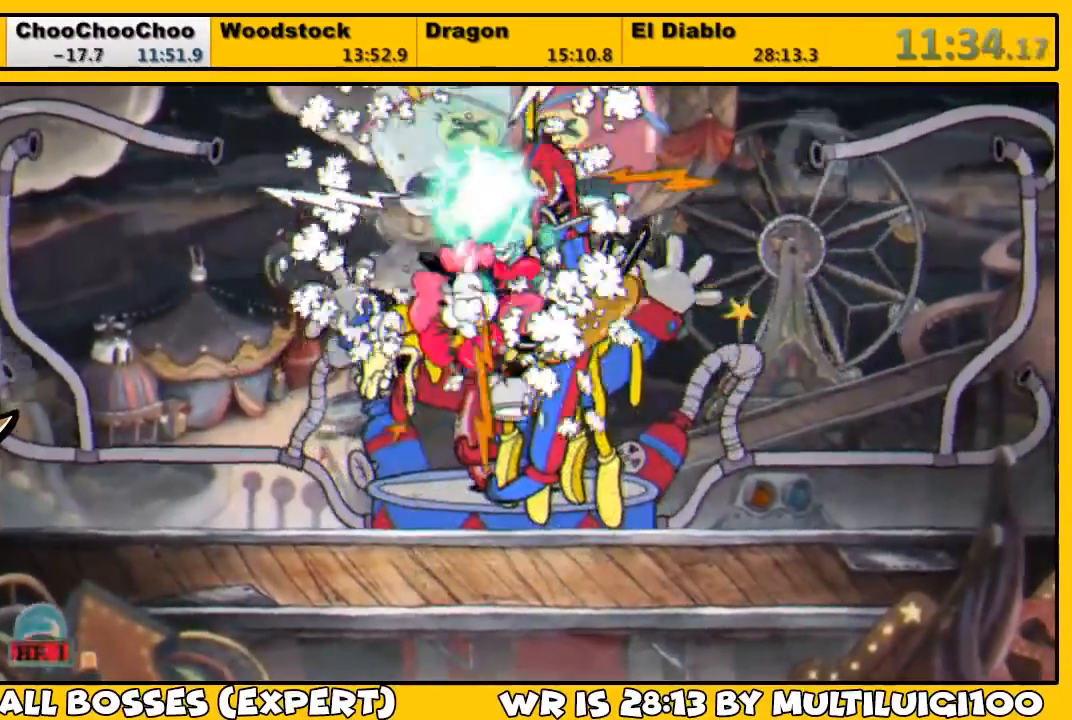
{"dt_ms": 500, "buttons": ["CROSS", "SQUARE", "L1", "DPAD_UP"], "left_stick": "center", "events": [[67, "SQUARE", "down"], [100, "SQUARE", "up"], [183, "SQUARE", "down"], [250, "SQUARE", "up"], [317, "SQUARE", "down"], [383, "SQUARE", "up"], [417, "SQUARE", "down"], [450, "CROSS", "down"]]}